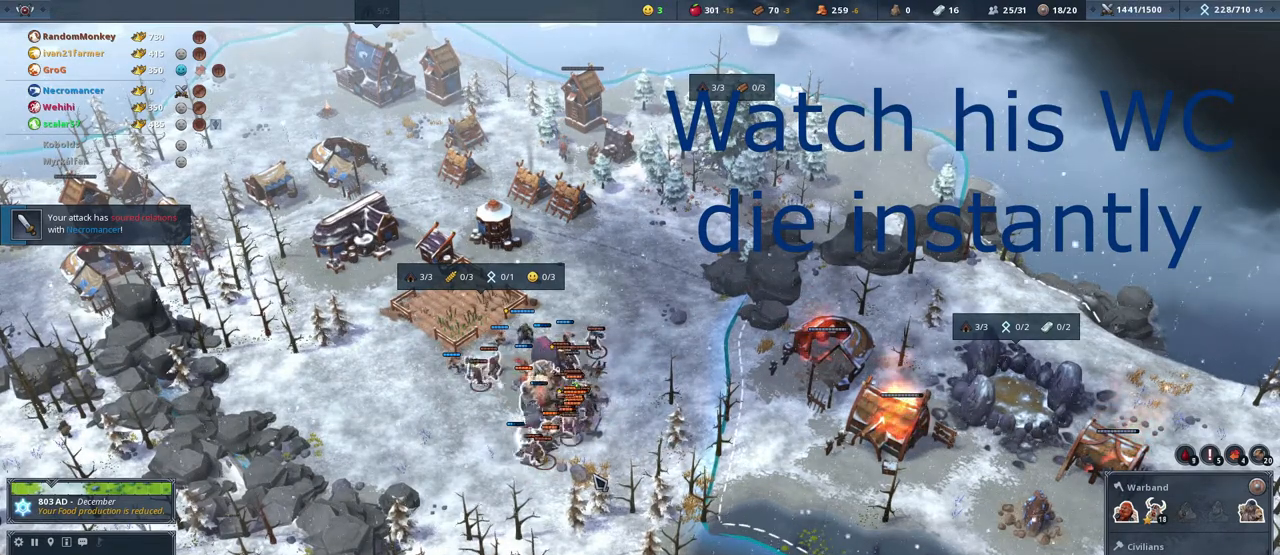
Gameplay with keyboard and mouse; each line is a JSON object with the keys and mouse buttons held at the frame after it. "events" lists presses ("down") and releases ("up") of "1", "2", "3", "4", "5", "a", "alt", "c", "caps_lock", "ctrl", "d", "e", "f", "g", "q", "r", "s", "shift", "space", "t", "tab", "v", "w", "x", "y", "mouse_left", "mouse_wheel" and "mouse_right" between this image and that frame as [ms after this image, input, new state], when the widget could be followed in between. "mouse_left", "mouse_wheel", "mouse_right" = the "left", "wheel", "right" buttons of the "mouse" list. No other keys are recorded. "wheel" means that the mouse wheel is clicked or scrolled. Not read: mouse_move.
{"keys": ["a", "w"], "mouse": [], "events": [[300, "a", "down"], [300, "w", "down"]]}
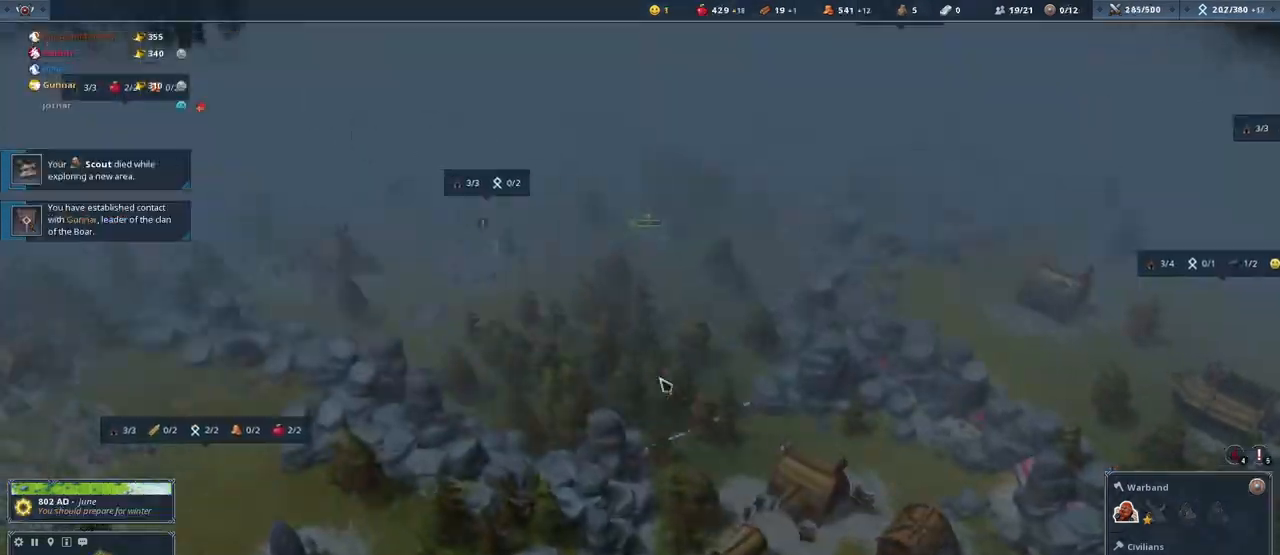
{"keys": [], "mouse": [], "events": [[33, "a", "up"], [367, "w", "up"]]}
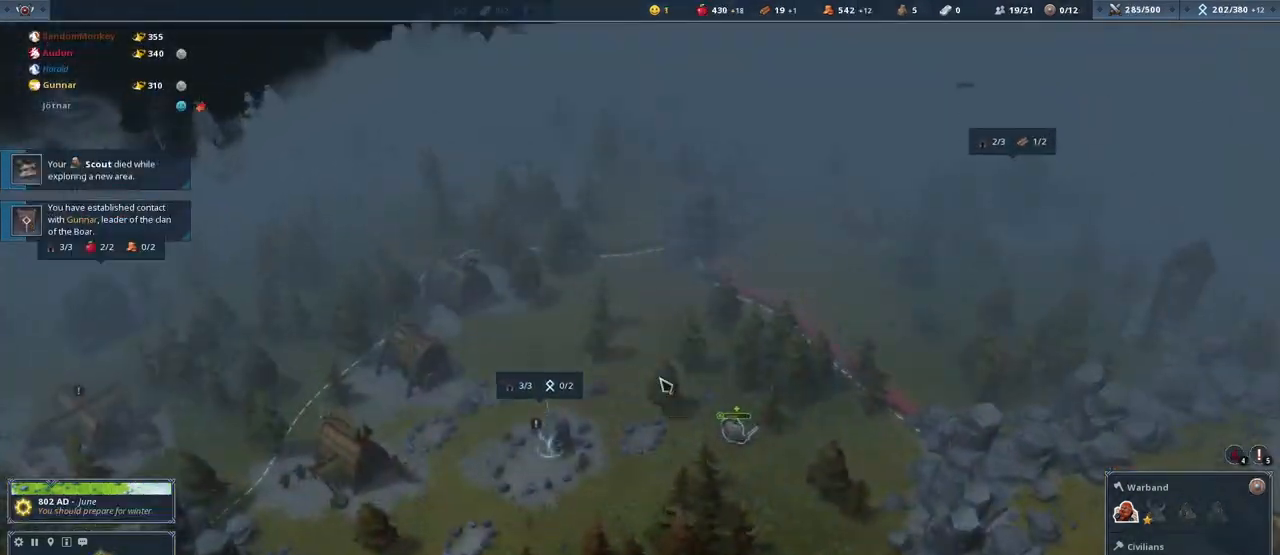
{"keys": [], "mouse": [], "events": [[133, "w", "down"], [333, "w", "up"]]}
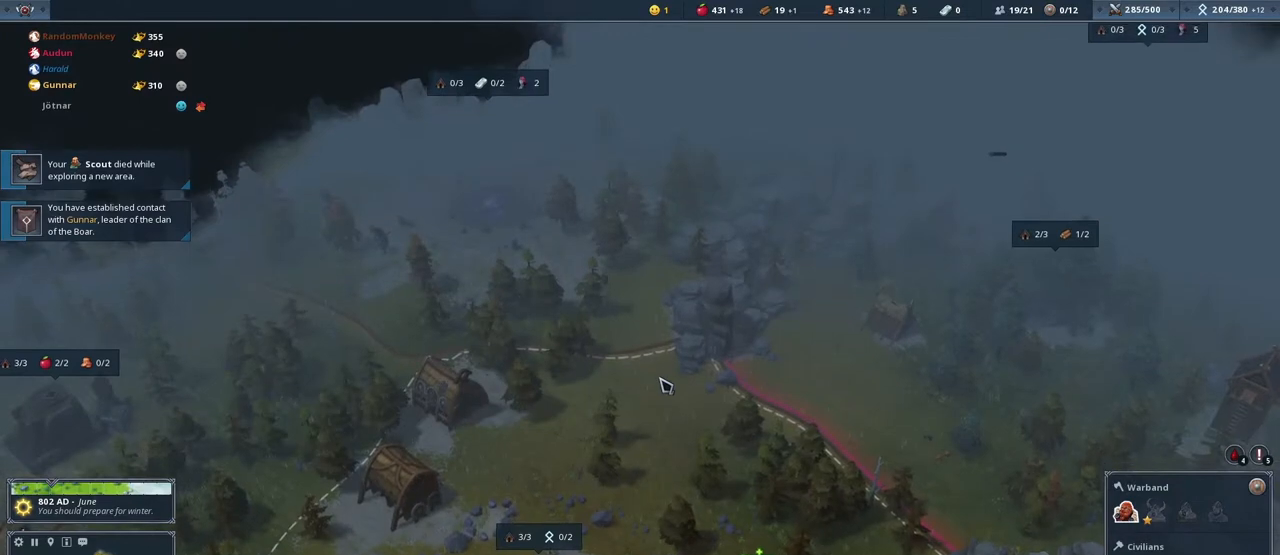
{"keys": [], "mouse": [], "events": [[200, "w", "down"], [367, "w", "up"]]}
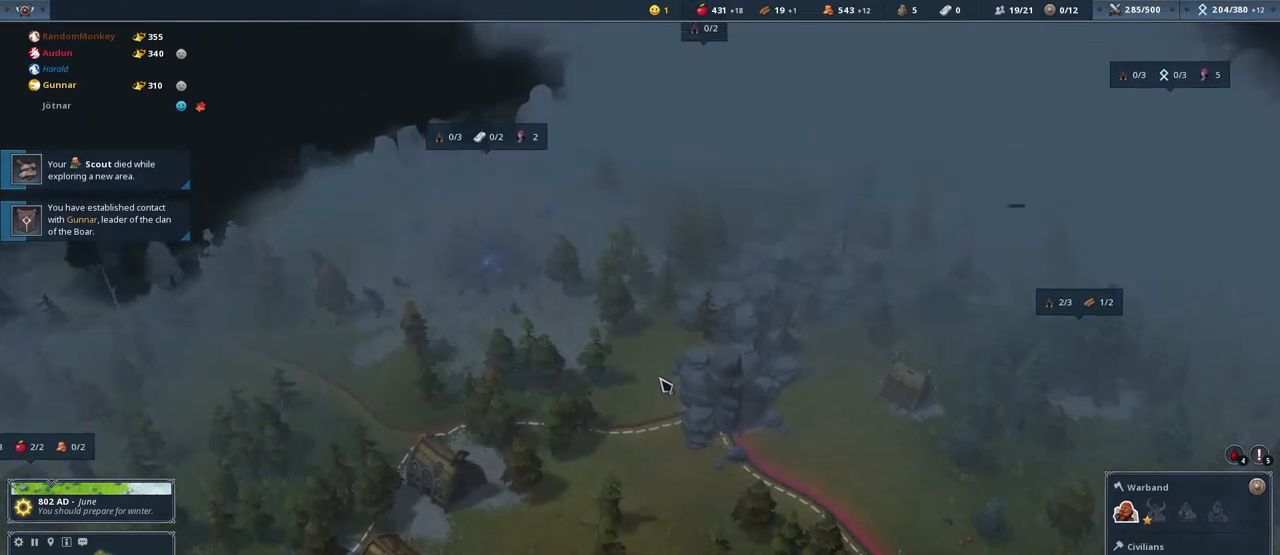
{"keys": [], "mouse": [], "events": []}
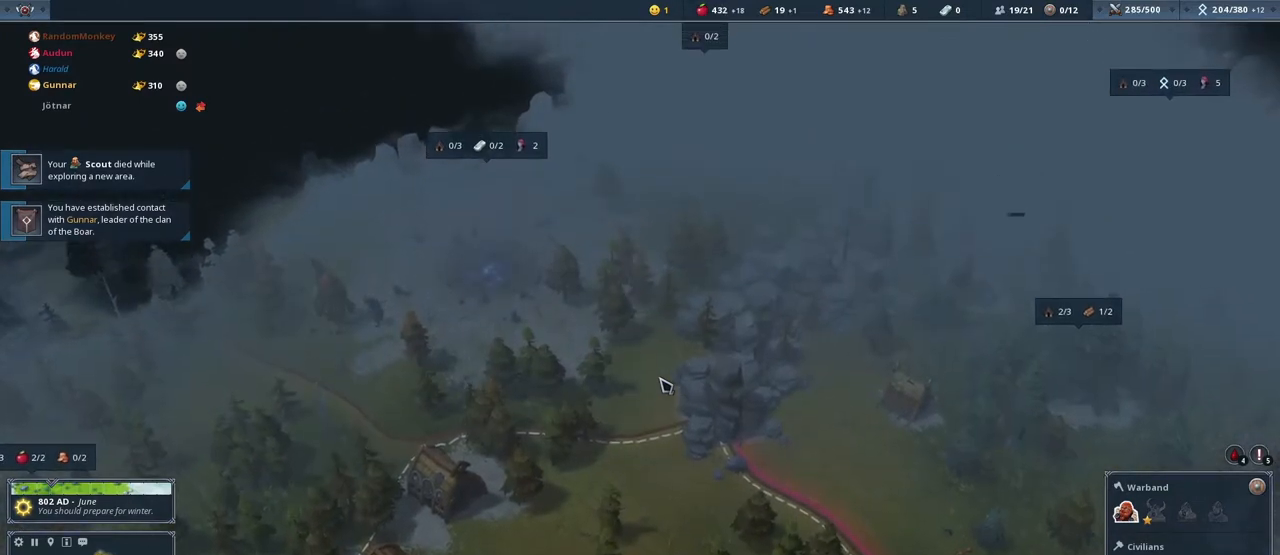
{"keys": [], "mouse": [], "events": []}
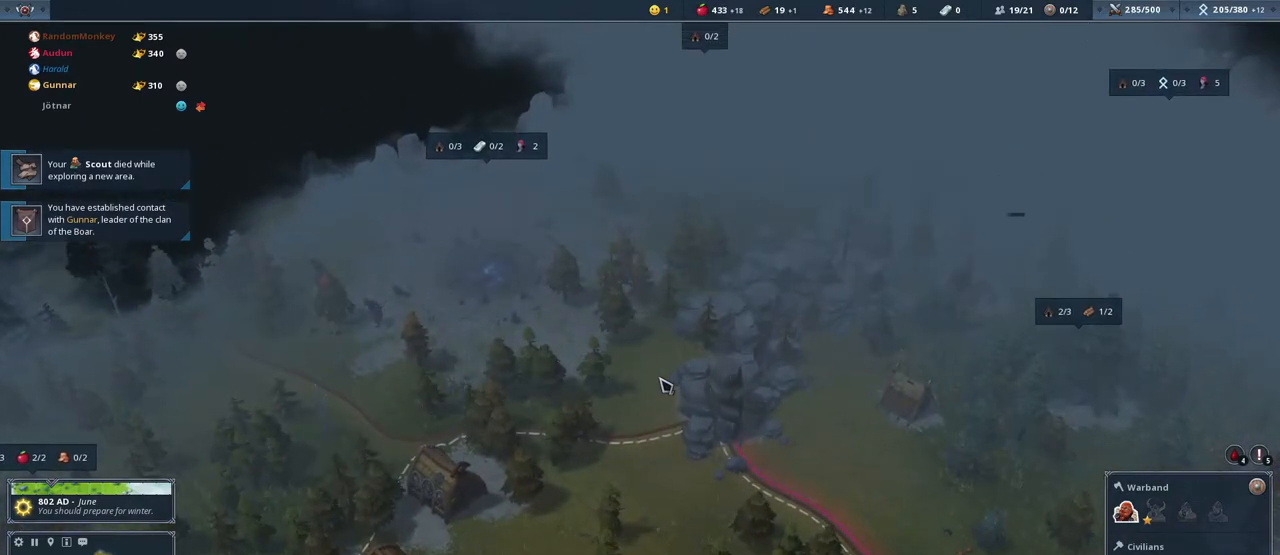
{"keys": [], "mouse": [], "events": []}
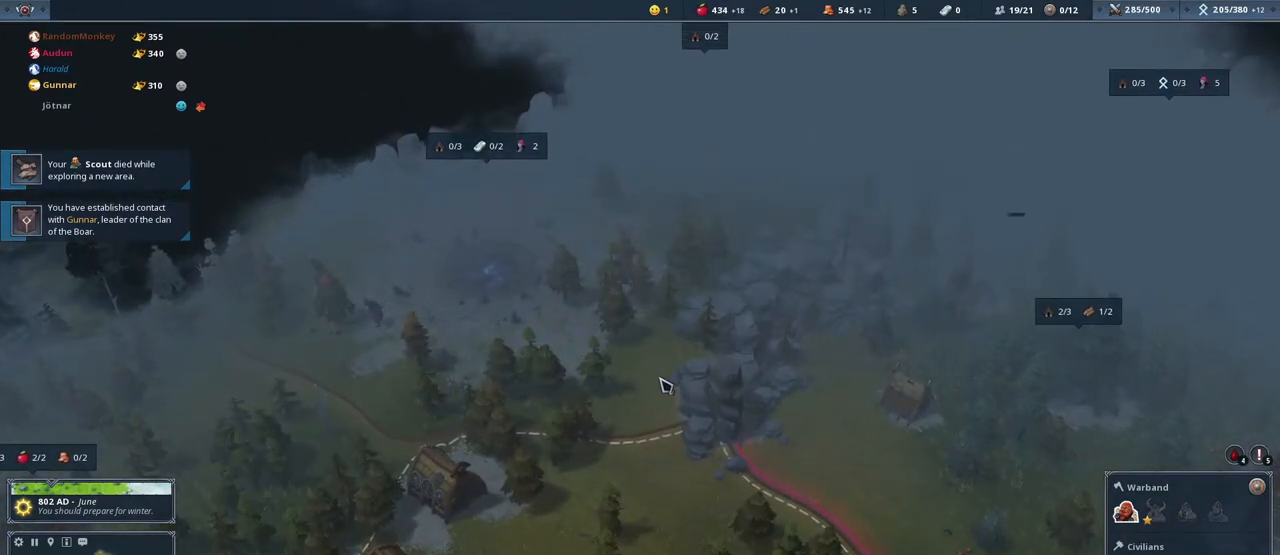
{"keys": [], "mouse": [], "events": []}
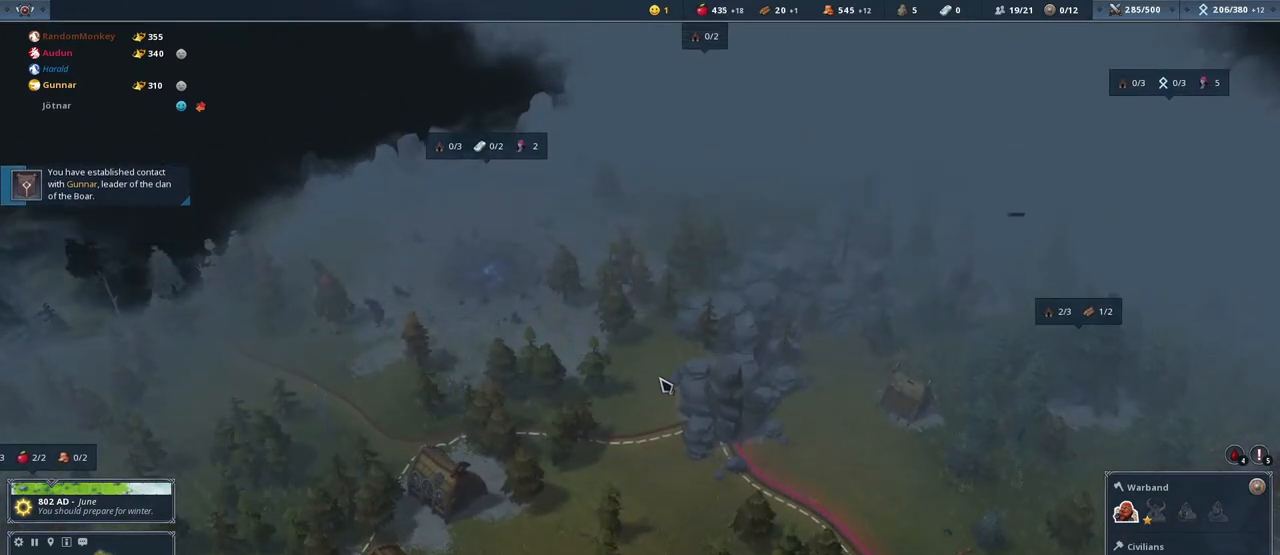
{"keys": [], "mouse": [], "events": []}
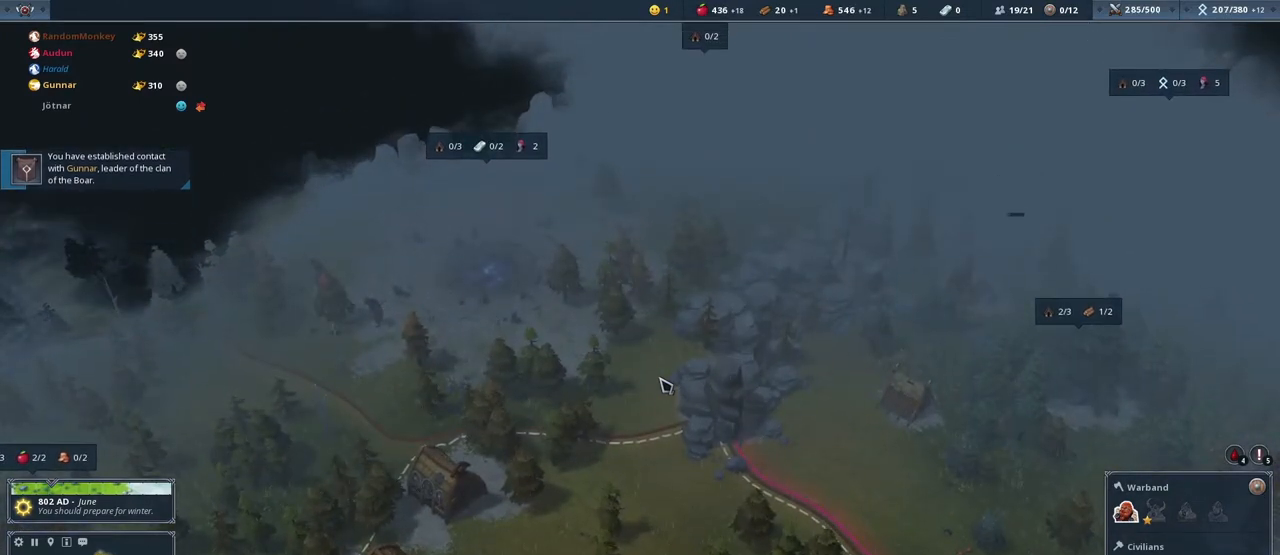
{"keys": [], "mouse": [], "events": []}
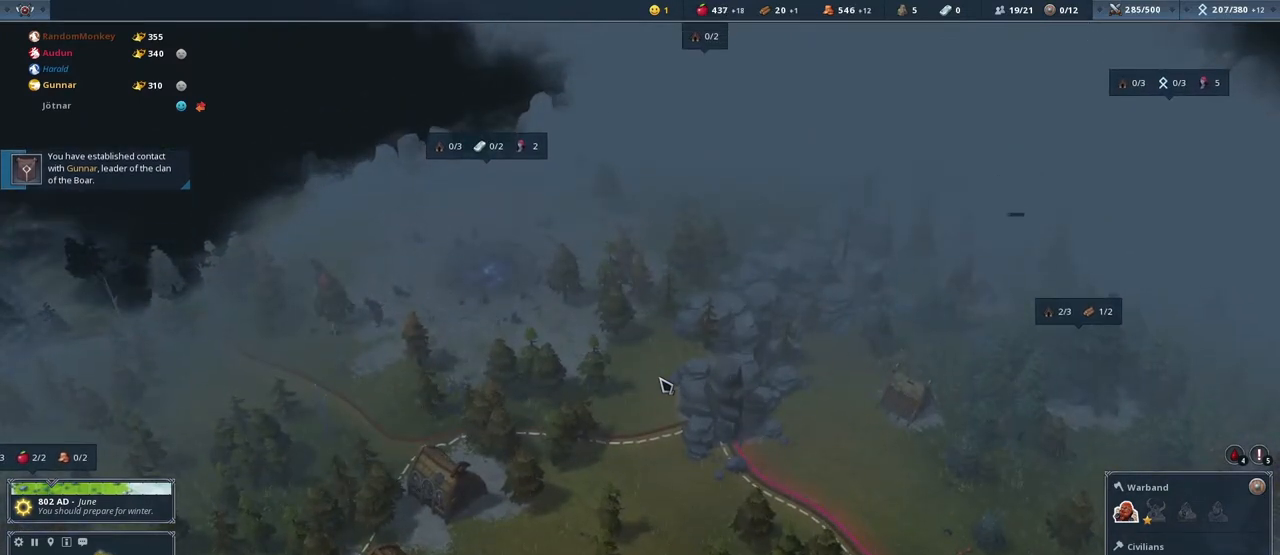
{"keys": [], "mouse": [], "events": []}
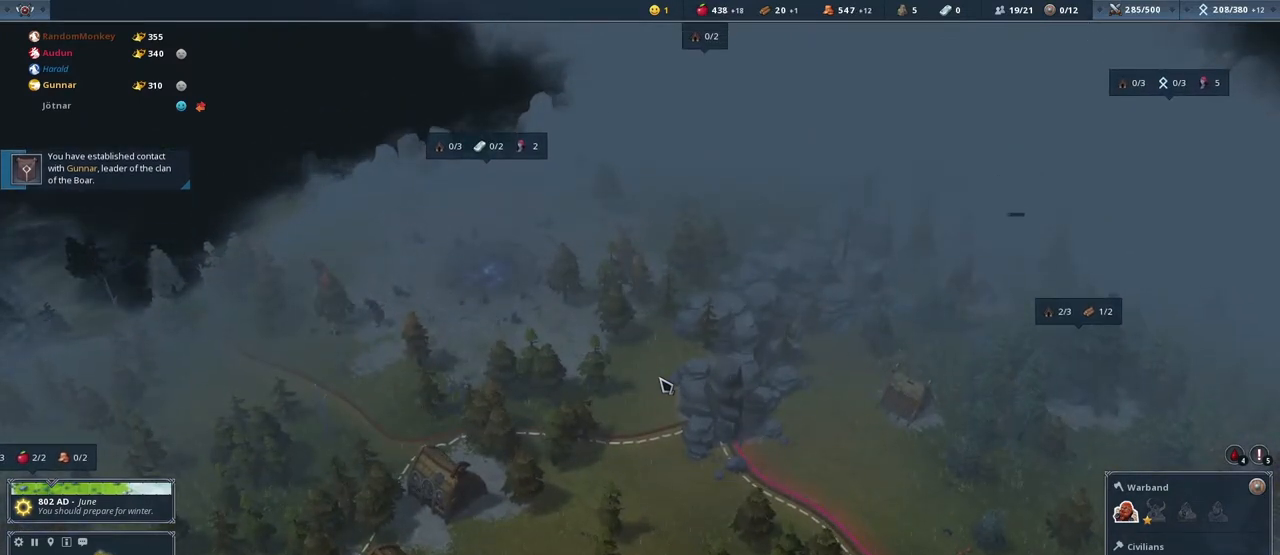
{"keys": [], "mouse": [], "events": [[134, "a", "down"], [200, "s", "down"], [334, "s", "up"], [367, "a", "up"]]}
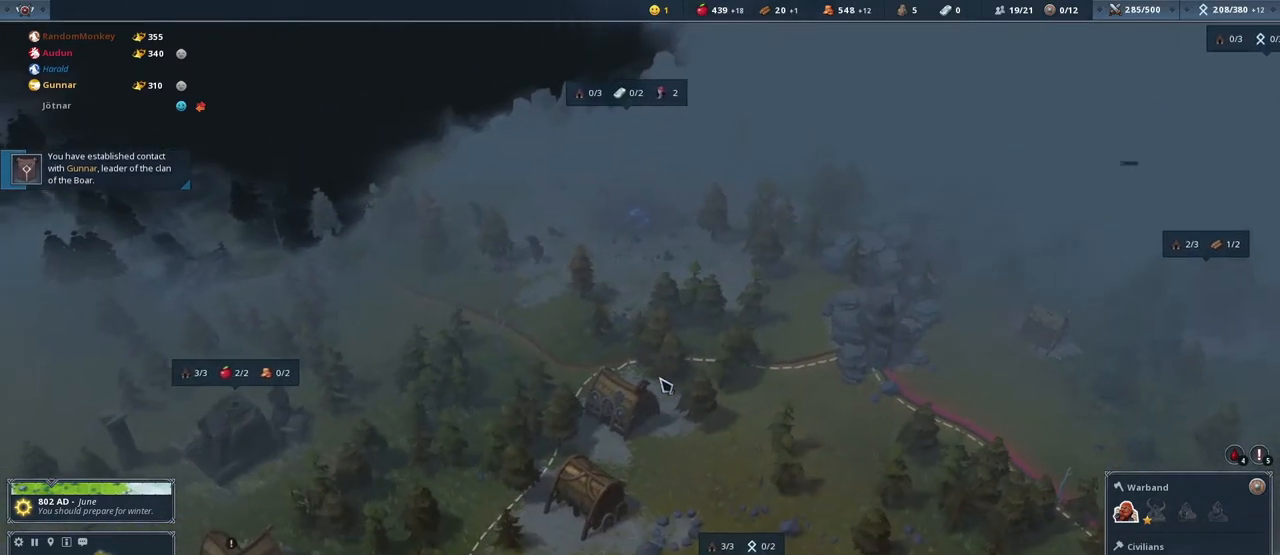
{"keys": [], "mouse": [], "events": []}
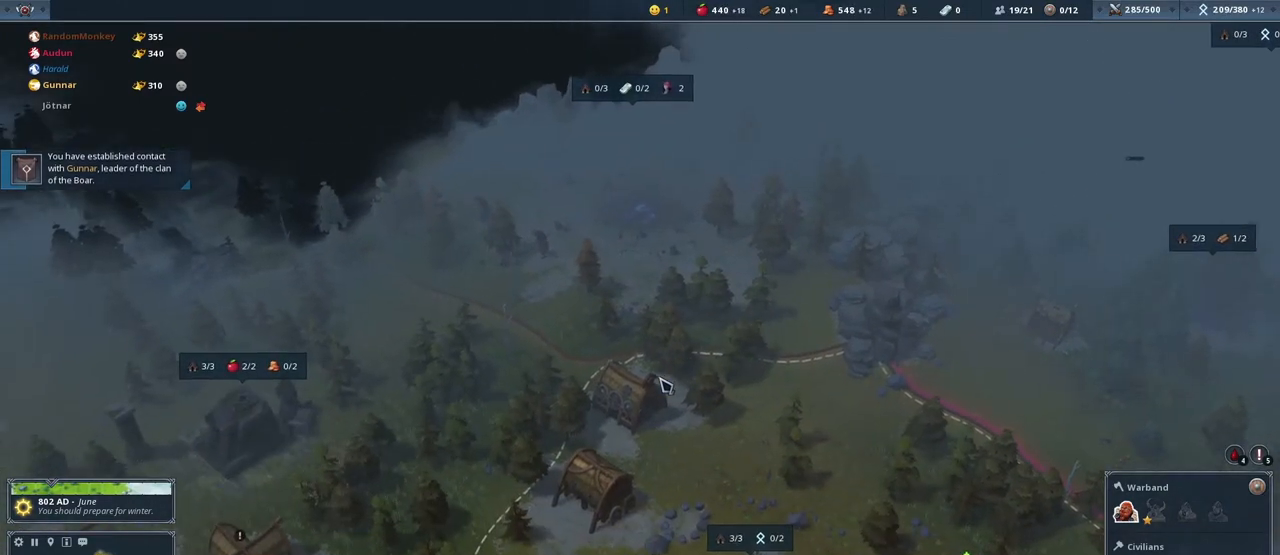
{"keys": [], "mouse": [], "events": []}
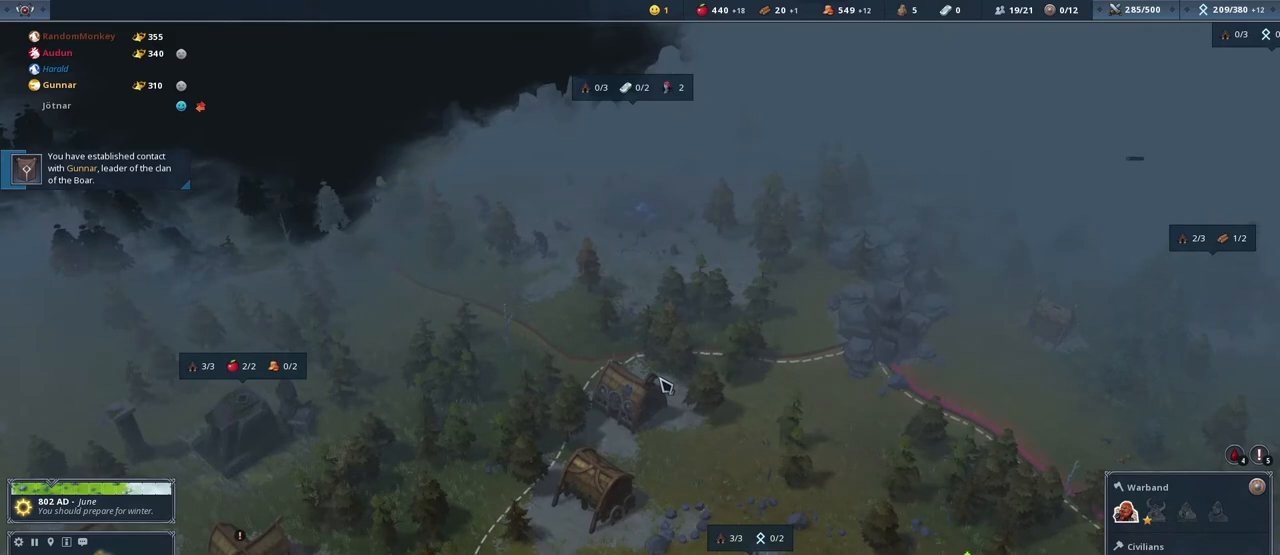
{"keys": [], "mouse": [], "events": []}
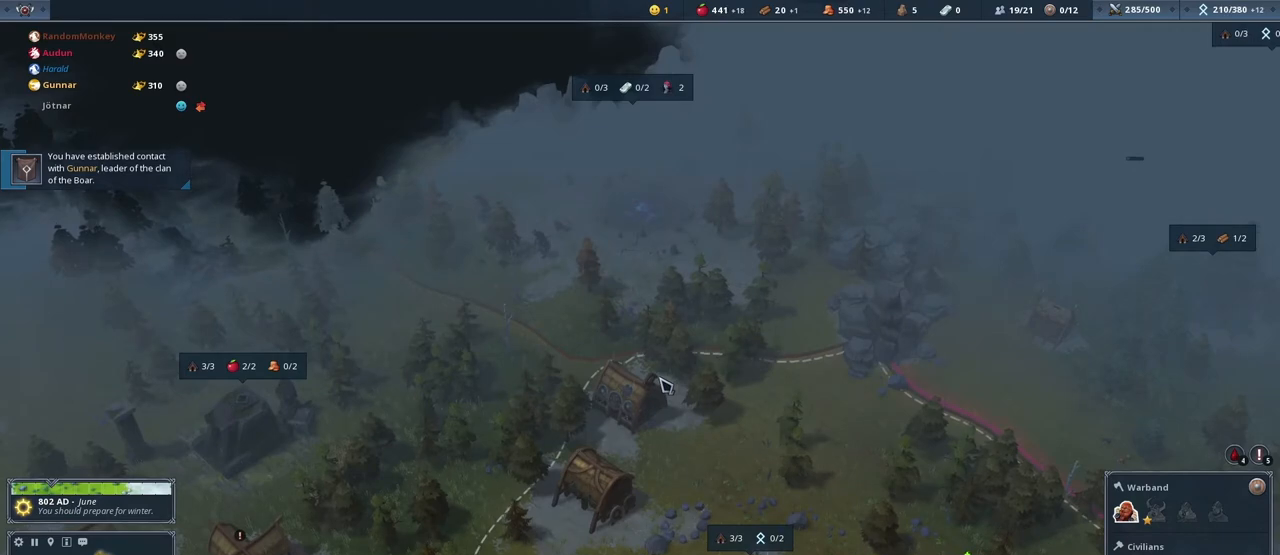
{"keys": ["d", "w"], "mouse": [], "events": [[67, "d", "down"], [200, "w", "down"]]}
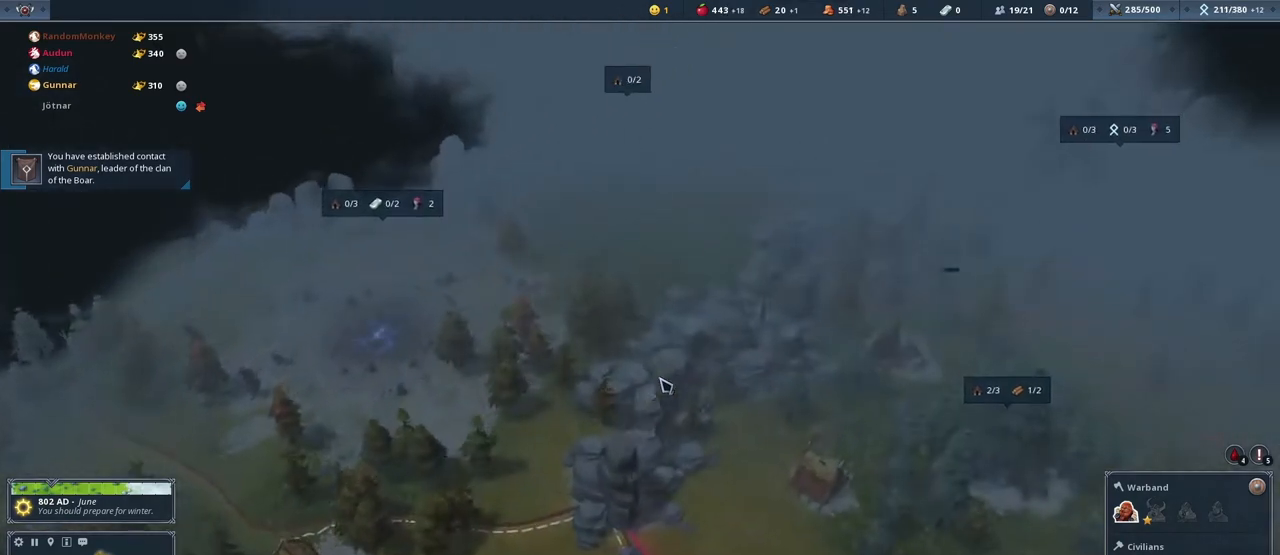
{"keys": [], "mouse": [], "events": [[33, "d", "up"], [333, "w", "up"]]}
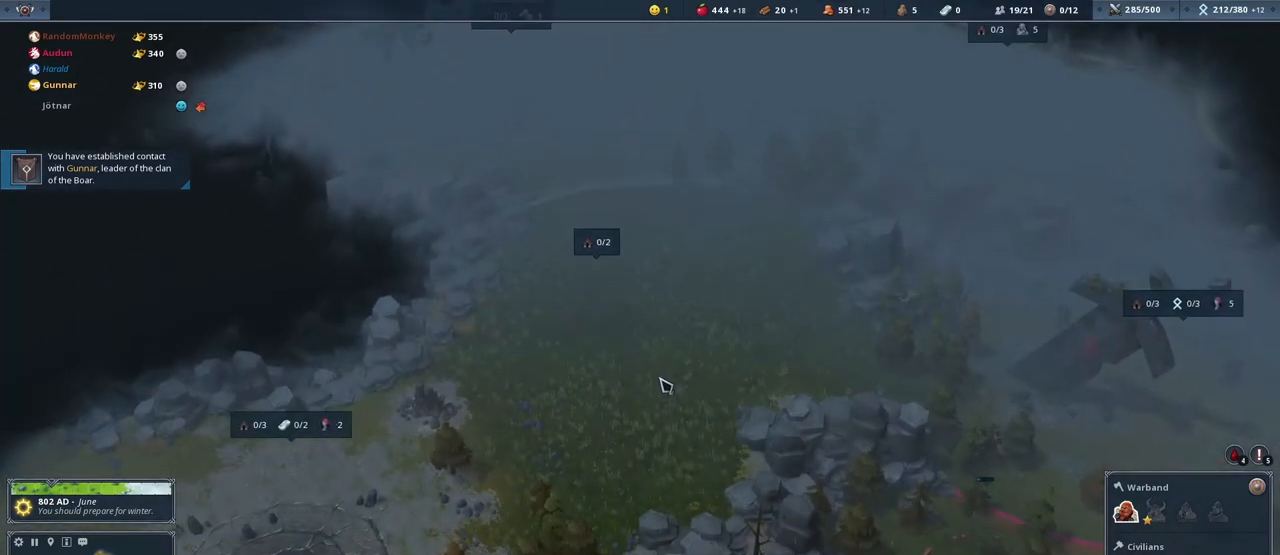
{"keys": [], "mouse": [], "events": []}
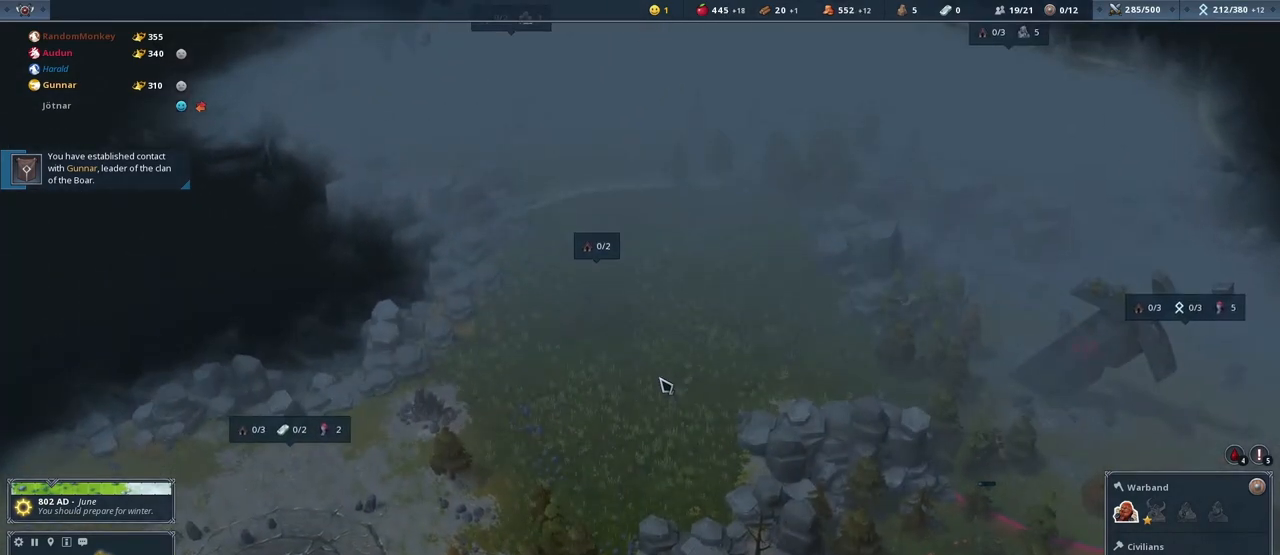
{"keys": ["a", "s"], "mouse": [], "events": [[200, "s", "down"], [467, "a", "down"]]}
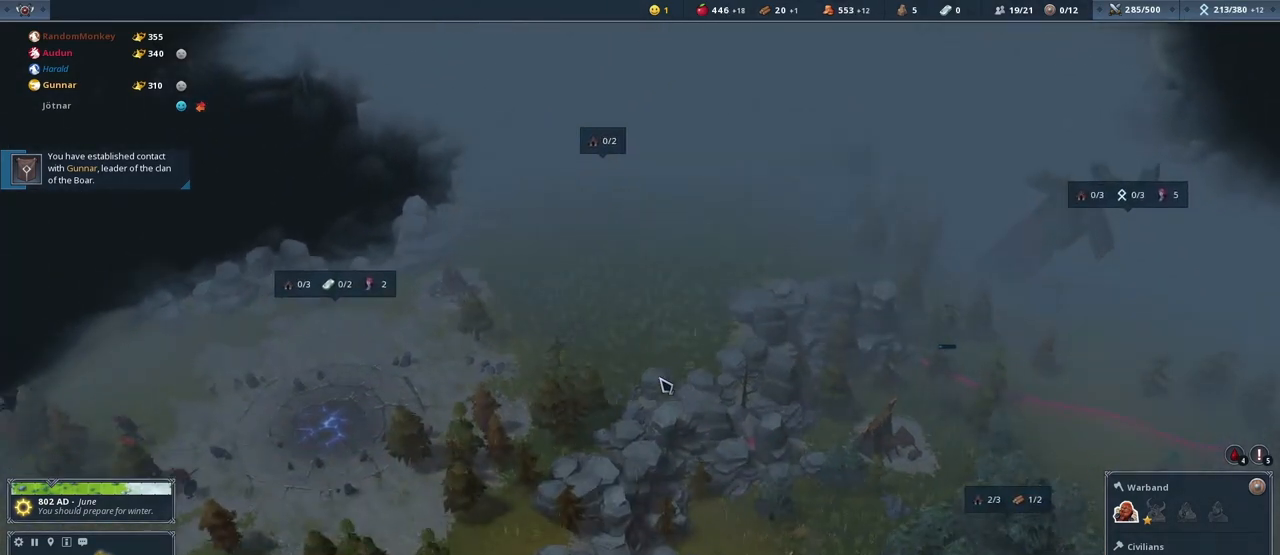
{"keys": [], "mouse": [], "events": [[267, "a", "up"], [501, "s", "up"]]}
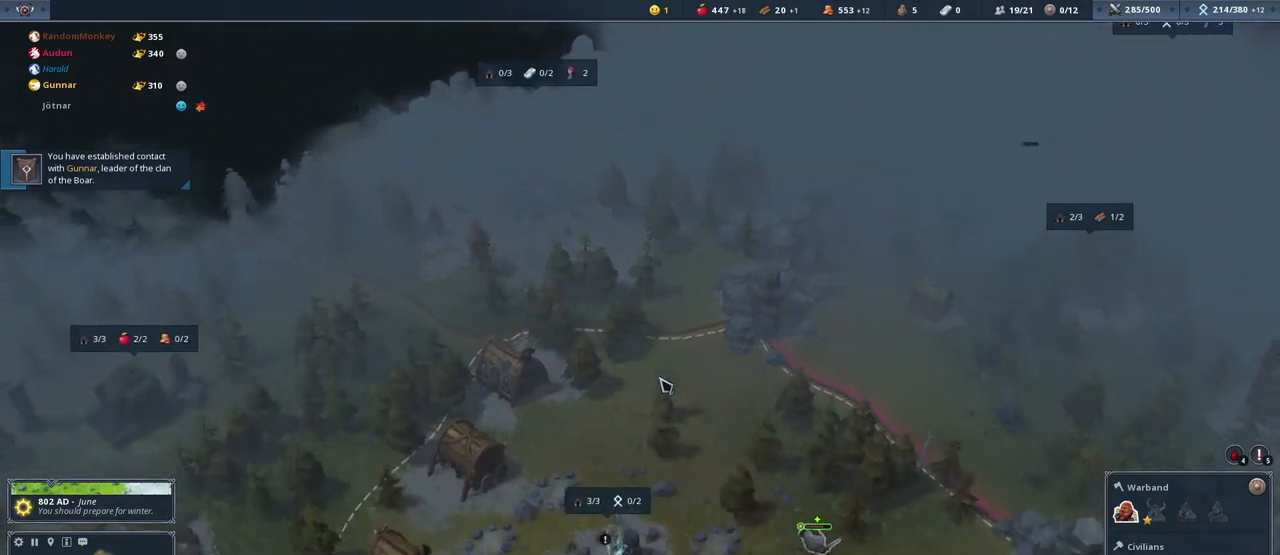
{"keys": [], "mouse": [], "events": []}
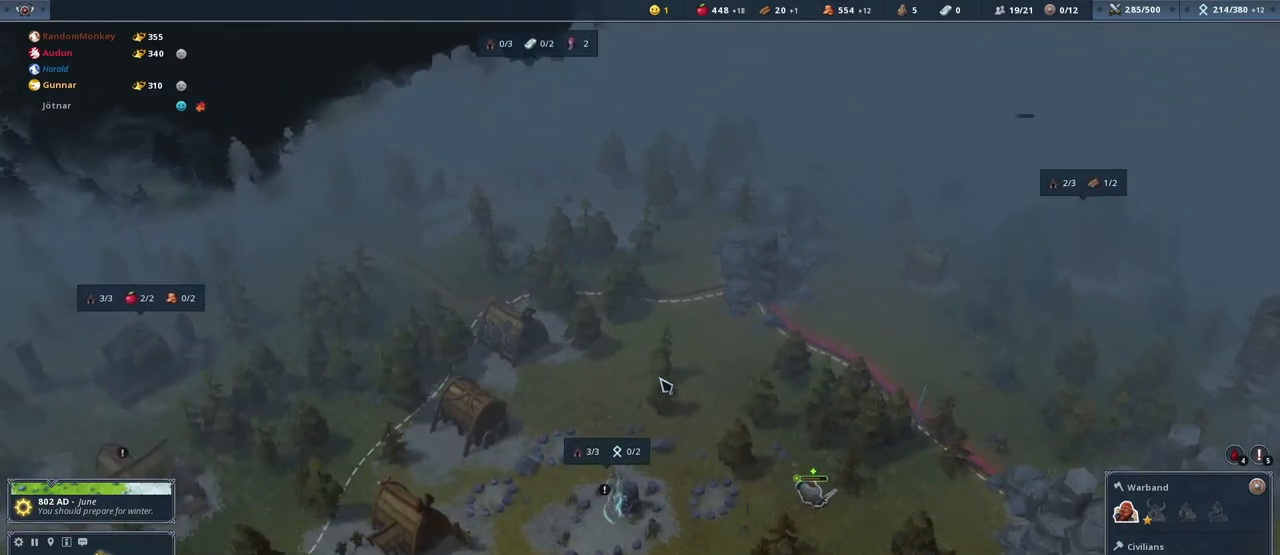
{"keys": ["d"], "mouse": [], "events": [[467, "d", "down"]]}
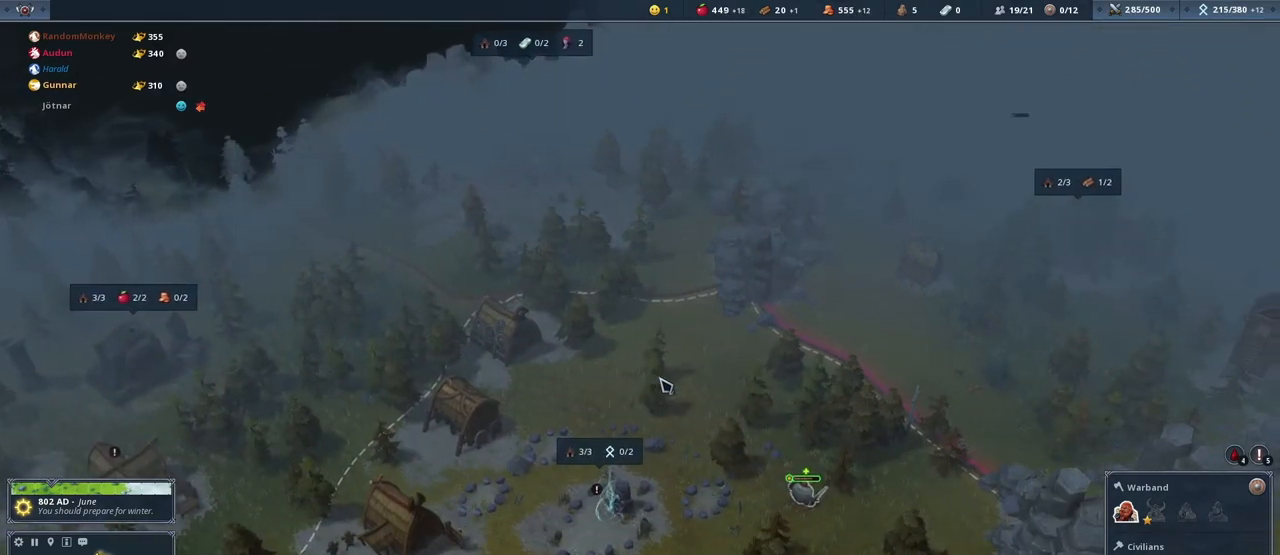
{"keys": [], "mouse": [], "events": [[100, "d", "up"], [100, "s", "down"], [200, "s", "up"]]}
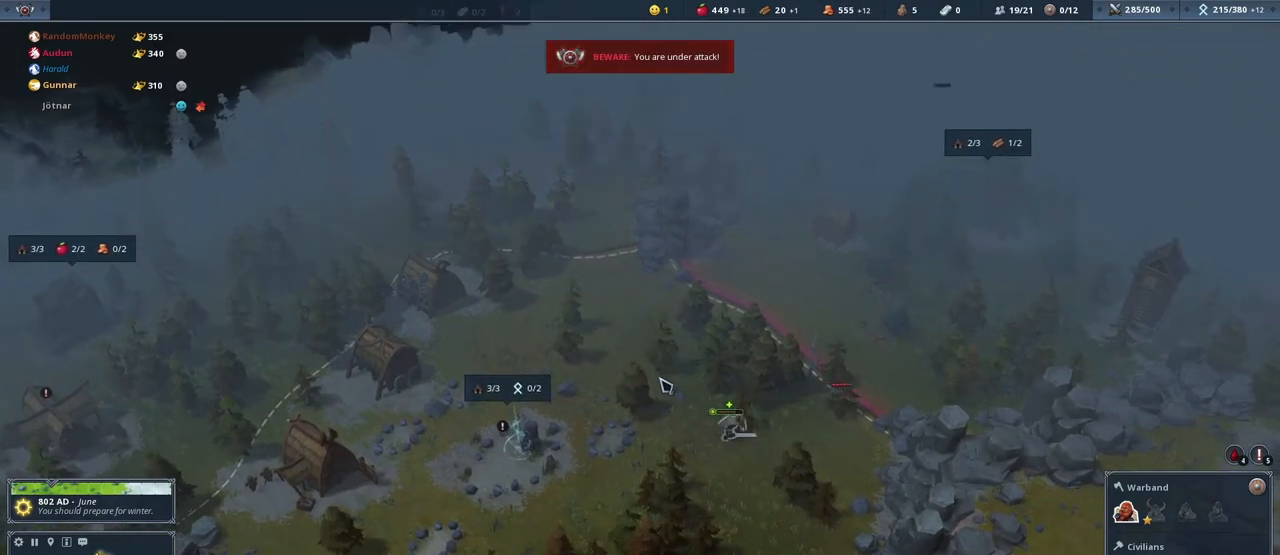
{"keys": [], "mouse": [], "events": []}
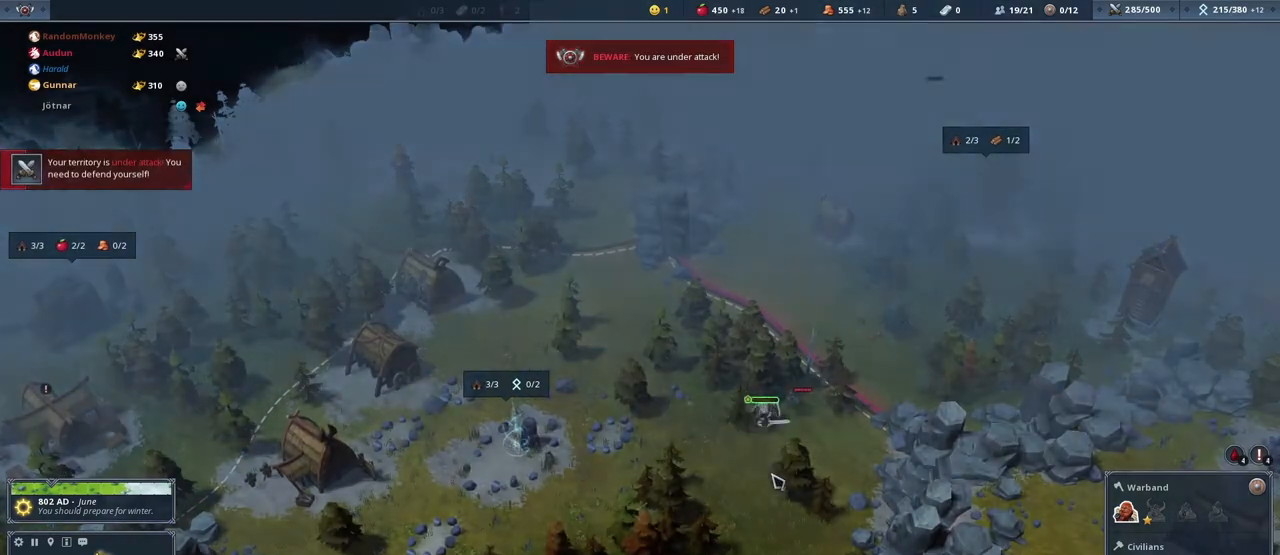
{"keys": [], "mouse": [], "events": []}
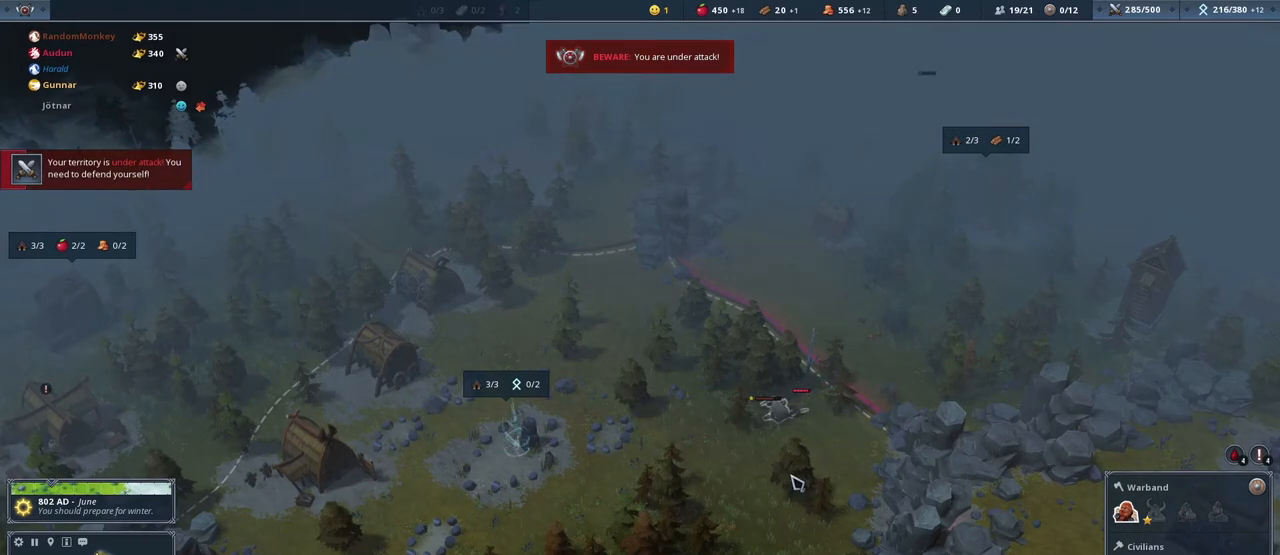
{"keys": [], "mouse": [], "events": [[300, "e", "down"], [434, "e", "up"]]}